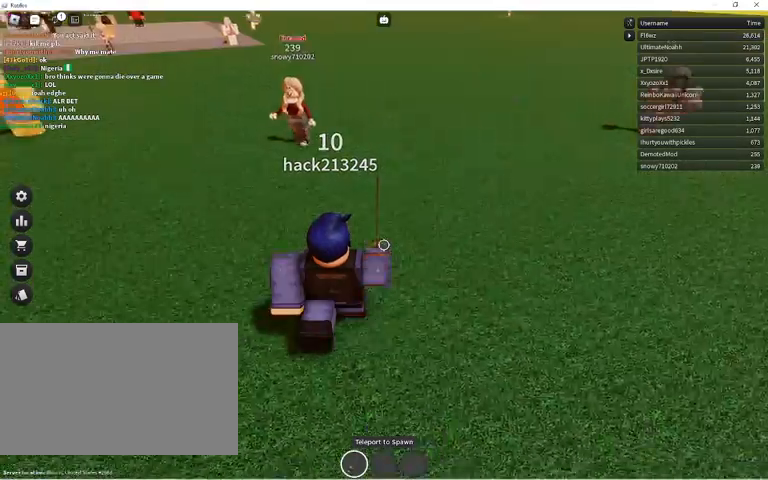
Gameplay with keyboard and mouse; each line is a JSON object with the keys and mouse buttons held at the frame after it. "events" lists presses ("down") and releases ("up") of "1", "2", "3", "4", "5", "a", "alt", "c", "caps_lock", "ctrl", "d", "e", "f", "g", "q", "r", "s", "shift", "space", "t", "tab", "v", "w", "x", "z", "mouse_left", "mouse_wheel" and "mouse_right" between this image and that frame as [ms after this image, input, new state], when the widget could be followed in between. "mouse_left", "mouse_wheel", "mouse_right" = the "left", "wheel", "right" buttons of the "mouse" list. No other keys are recorded. "wheel" means that the mouse wheel is clicked or scrolled. Not read: mouse_move.
{"keys": ["1", "s"], "mouse": [], "events": [[133, "a", "up"], [167, "mouse_left", "up"], [500, "1", "down"]]}
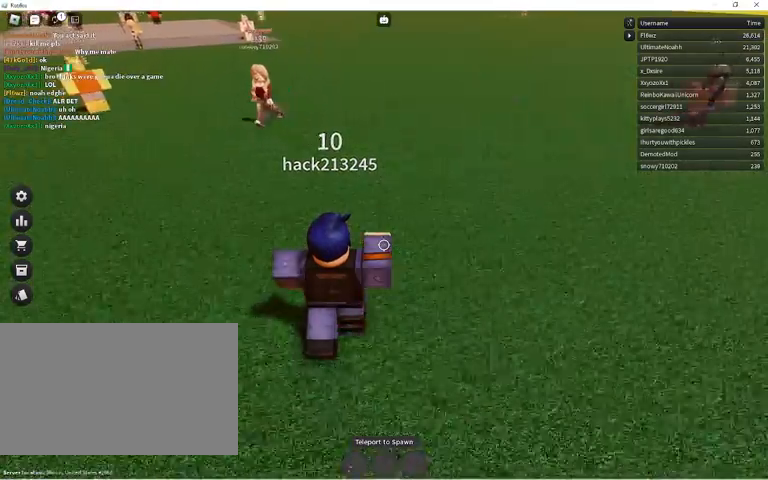
{"keys": ["s"], "mouse": [], "events": [[100, "1", "up"]]}
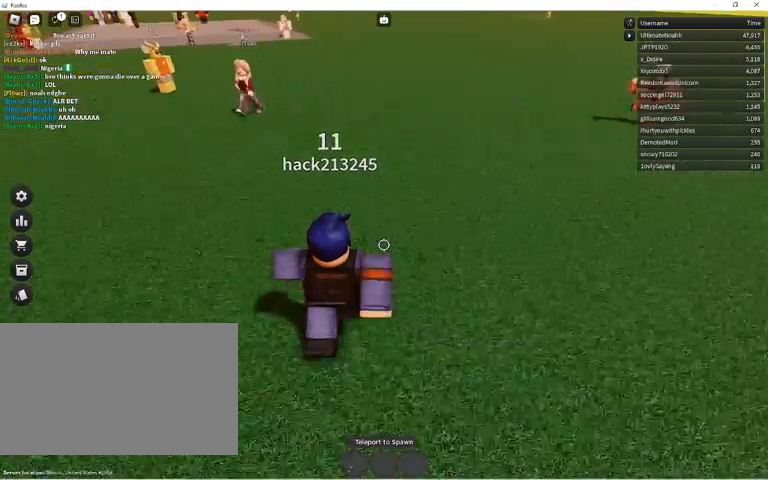
{"keys": ["d", "w"], "mouse": [], "events": [[67, "d", "down"], [200, "s", "up"], [333, "w", "down"]]}
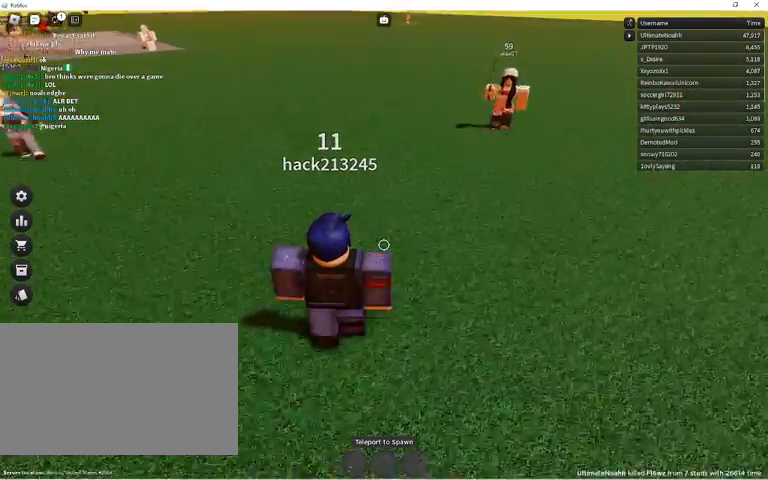
{"keys": ["s"], "mouse": [], "events": [[67, "w", "up"], [133, "s", "down"], [467, "d", "up"]]}
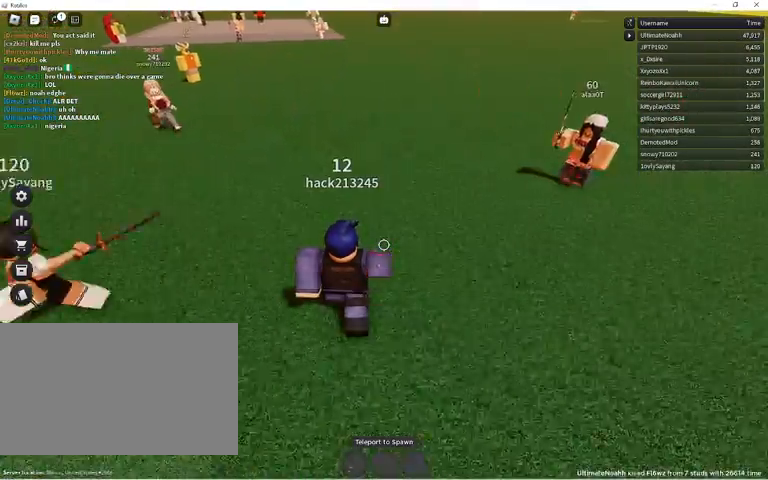
{"keys": ["a", "s"], "mouse": [], "events": [[67, "a", "down"], [300, "space", "down"], [433, "space", "up"]]}
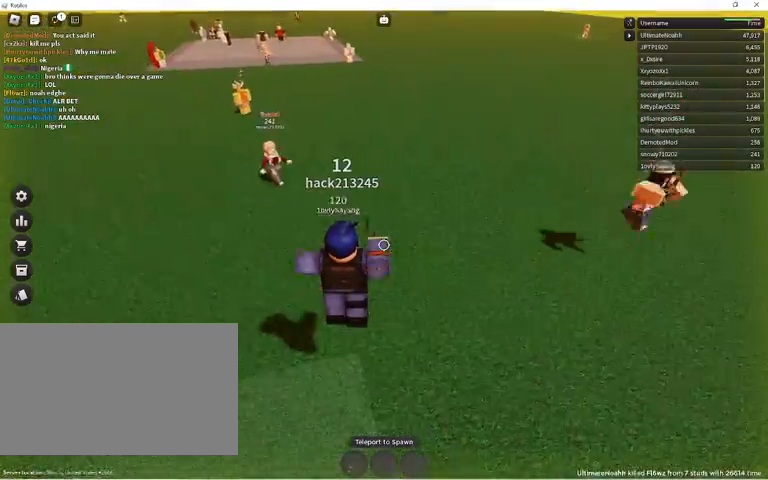
{"keys": ["w"], "mouse": ["left"], "events": [[167, "2", "down"], [200, "s", "up"], [333, "w", "down"], [400, "2", "up"], [400, "a", "up"], [433, "mouse_left", "down"]]}
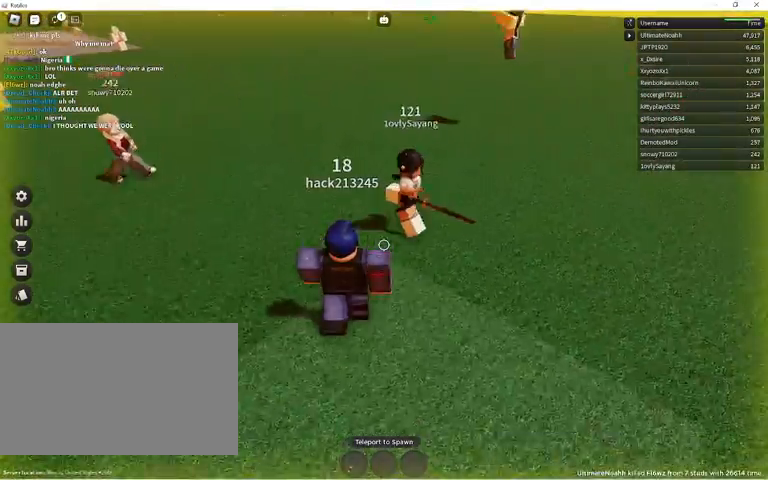
{"keys": ["a", "s"], "mouse": ["left"], "events": [[33, "d", "down"], [67, "mouse_left", "up"], [133, "1", "down"], [133, "mouse_left", "down"], [233, "mouse_left", "up"], [233, "w", "up"], [267, "1", "up"], [267, "x", "down"], [333, "mouse_left", "down"], [333, "s", "down"], [367, "x", "up"], [400, "d", "up"], [400, "mouse_left", "up"], [467, "a", "down"], [467, "mouse_left", "down"]]}
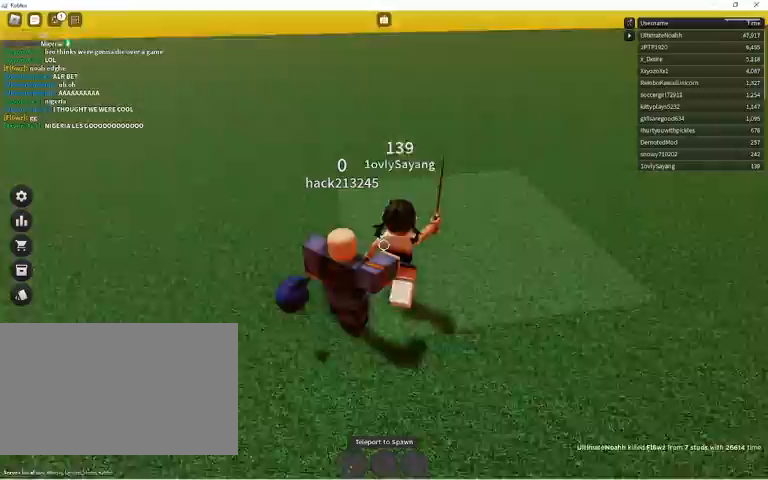
{"keys": ["a", "w"], "mouse": ["left"], "events": [[100, "mouse_left", "up"], [100, "s", "up"], [200, "mouse_left", "down"], [200, "w", "down"], [333, "mouse_left", "up"], [433, "mouse_left", "down"]]}
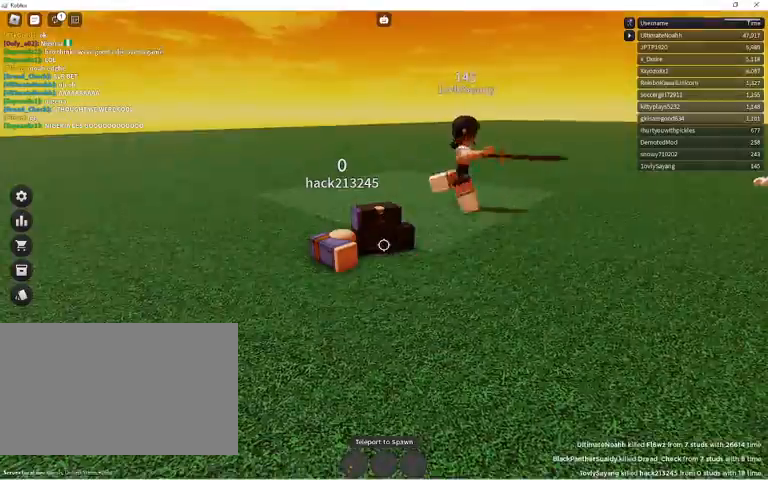
{"keys": ["a", "w"], "mouse": [], "events": [[33, "mouse_left", "up"], [100, "1", "down"], [267, "1", "up"]]}
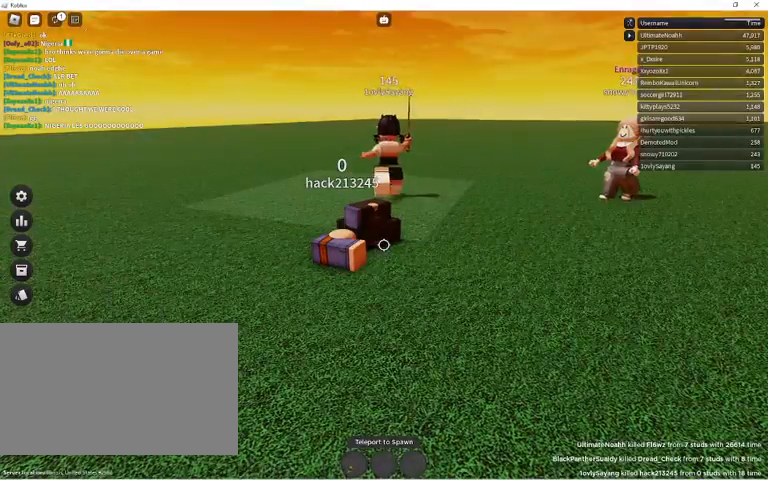
{"keys": ["a", "w"], "mouse": [], "events": [[133, "a", "up"], [233, "a", "down"]]}
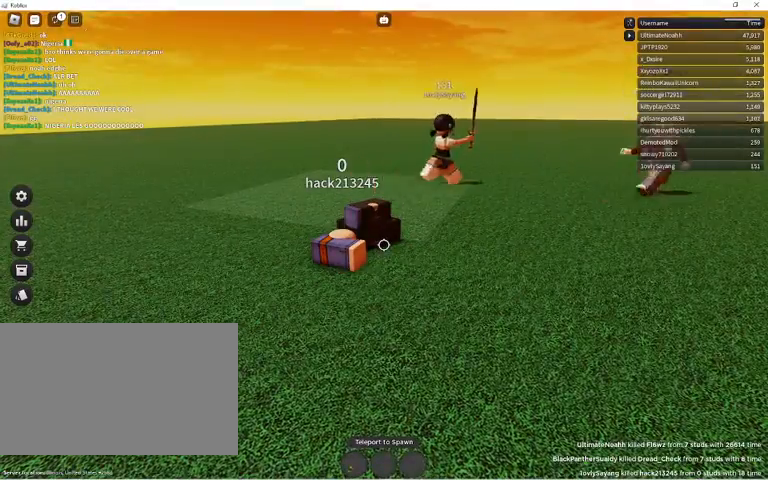
{"keys": ["a", "w"], "mouse": [], "events": []}
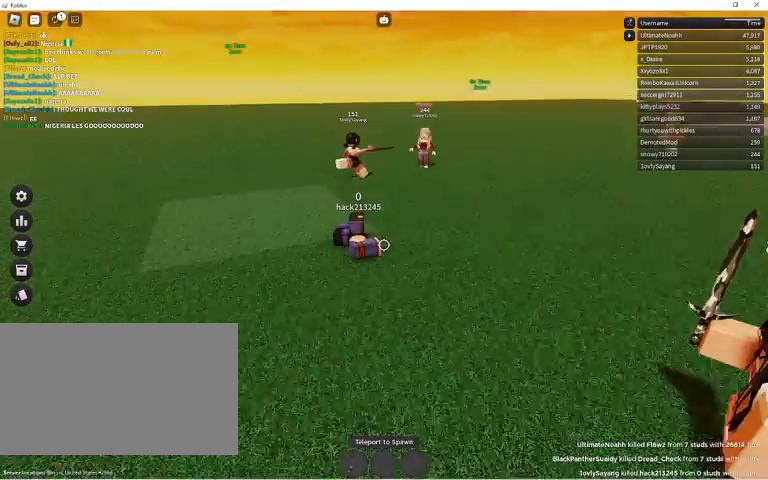
{"keys": ["a"], "mouse": [], "events": [[433, "w", "up"]]}
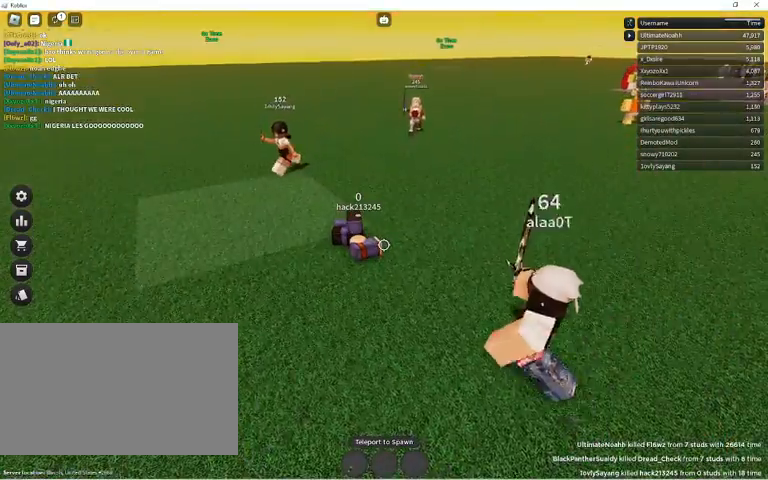
{"keys": ["a"], "mouse": [], "events": []}
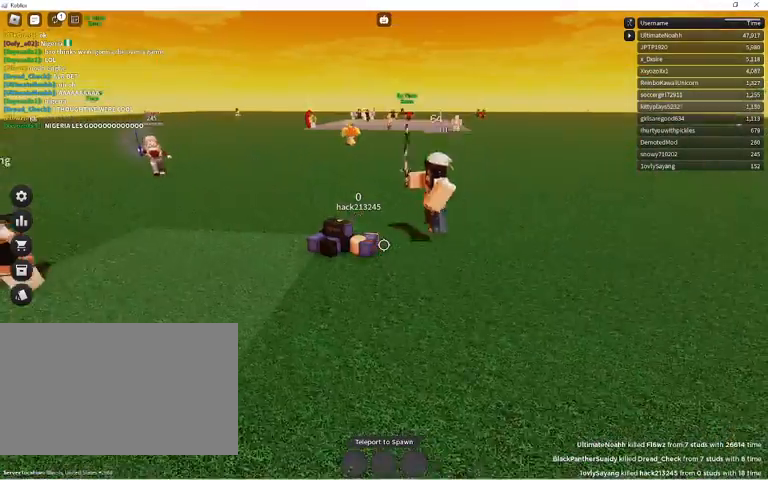
{"keys": ["a"], "mouse": [], "events": []}
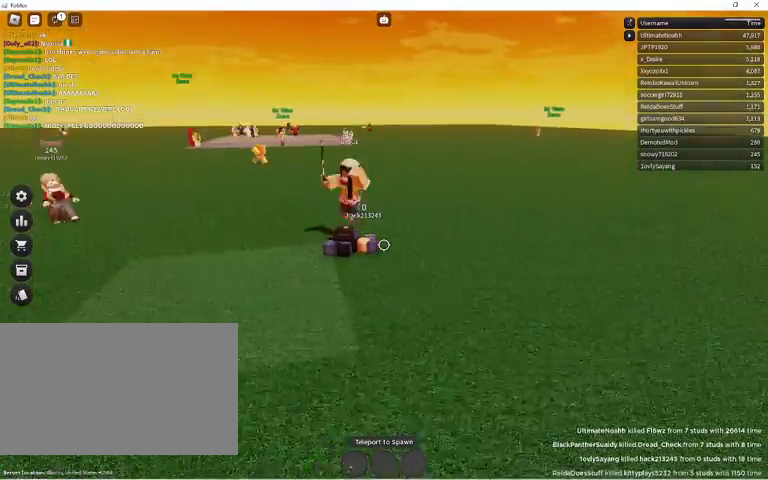
{"keys": ["a"], "mouse": [], "events": []}
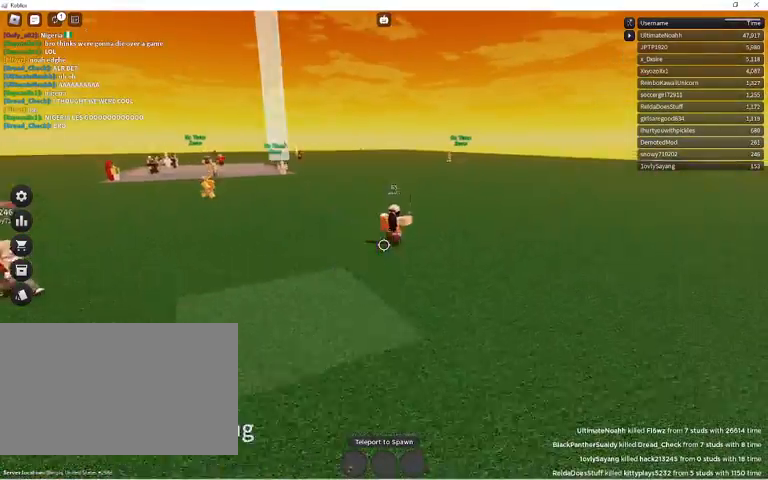
{"keys": [], "mouse": [], "events": [[267, "a", "up"]]}
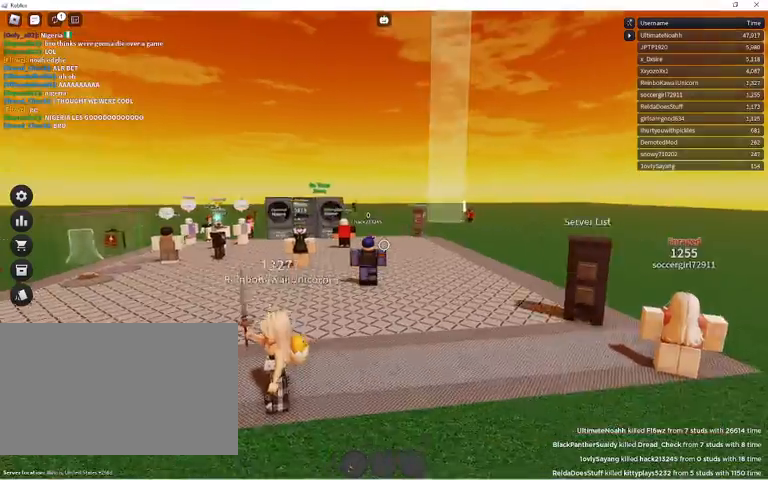
{"keys": ["w"], "mouse": [], "events": [[33, "w", "down"], [233, "mouse_wheel", "down"], [300, "mouse_wheel", "up"], [333, "mouse_wheel", "down"], [367, "mouse_wheel", "up"], [433, "mouse_wheel", "down"], [467, "mouse_wheel", "up"]]}
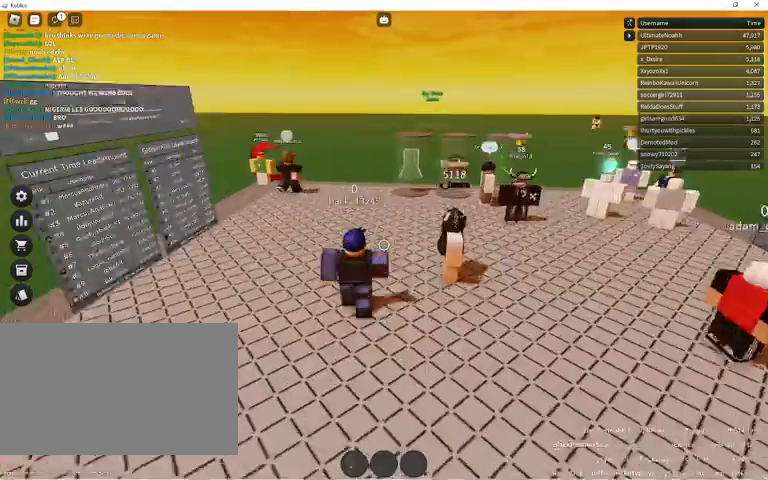
{"keys": ["w"], "mouse": [], "events": []}
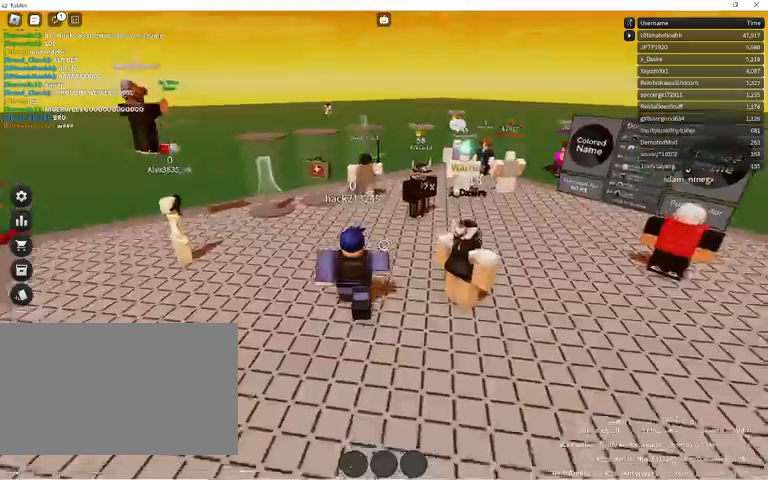
{"keys": ["w"], "mouse": [], "events": []}
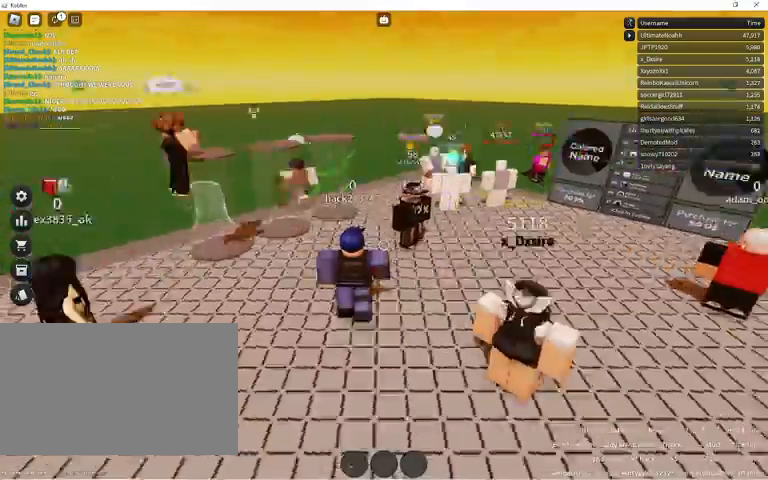
{"keys": ["w"], "mouse": [], "events": []}
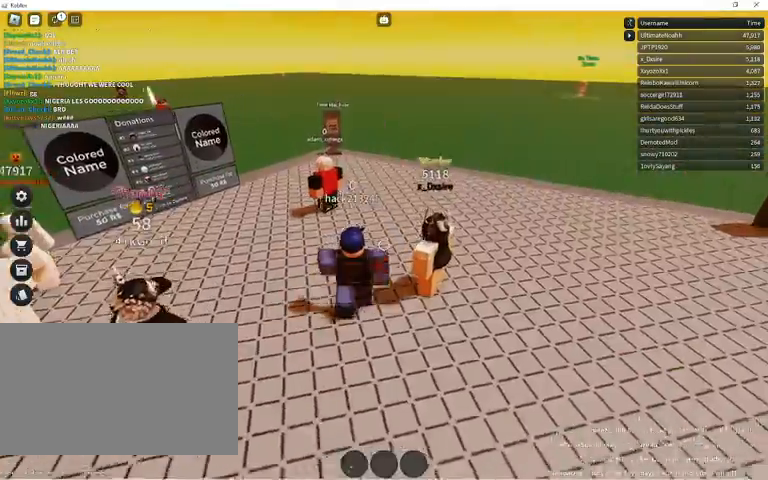
{"keys": ["space", "w"], "mouse": [], "events": [[433, "space", "down"]]}
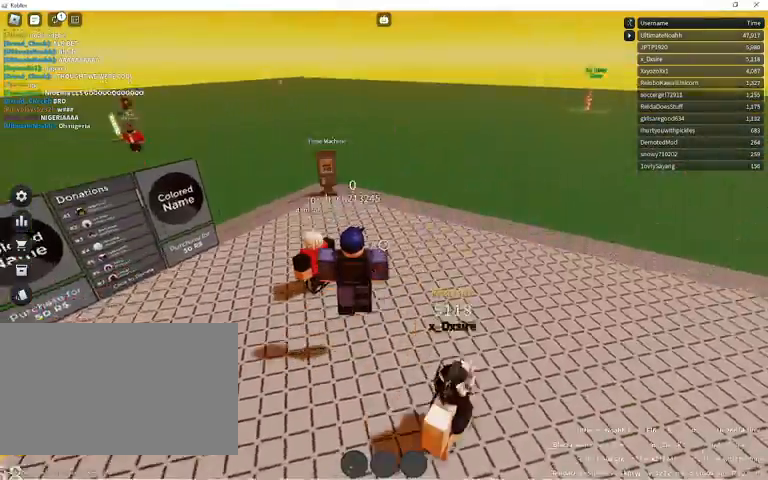
{"keys": ["w"], "mouse": [], "events": [[67, "space", "up"]]}
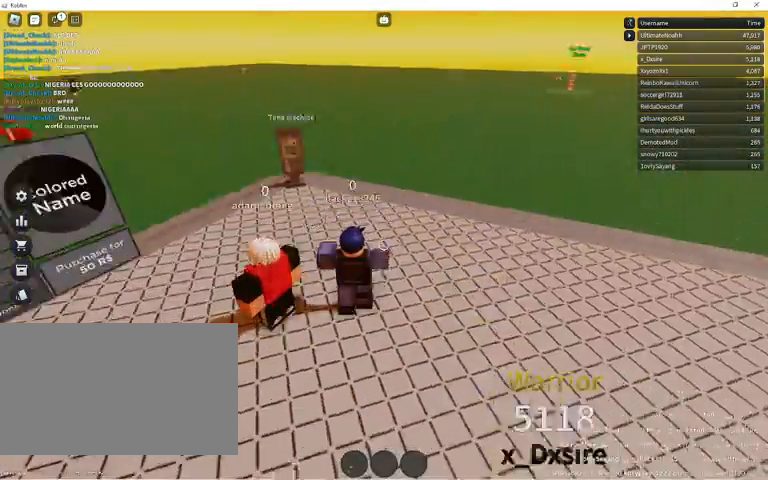
{"keys": ["w"], "mouse": [], "events": []}
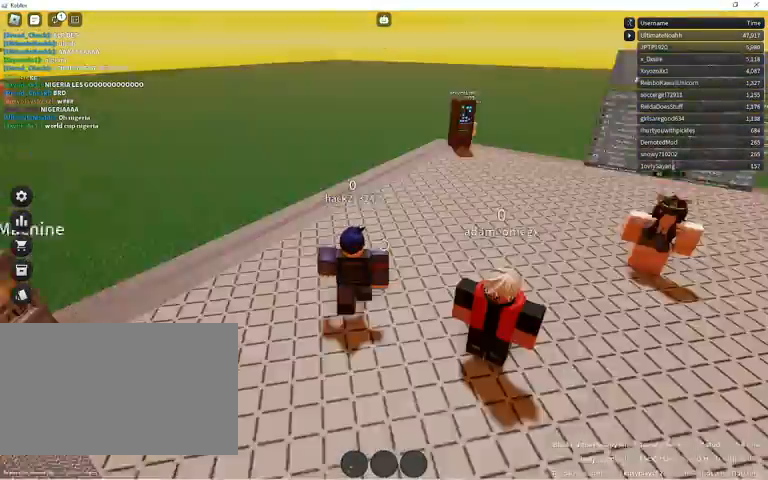
{"keys": ["w"], "mouse": [], "events": [[67, "a", "down"], [300, "a", "up"]]}
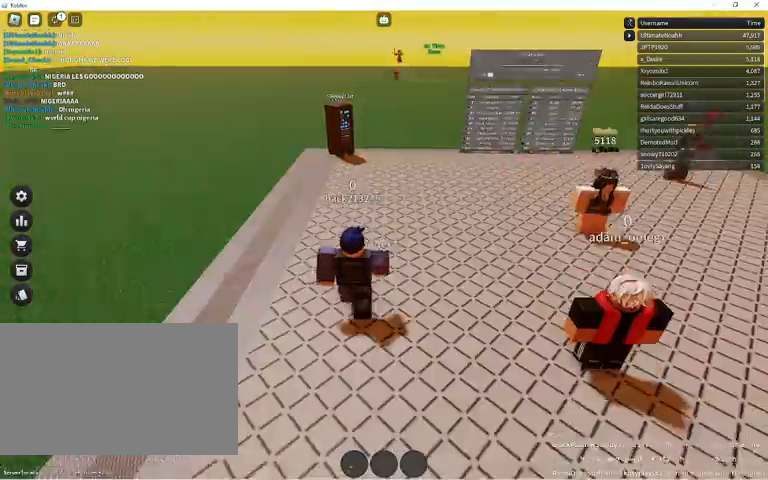
{"keys": ["w"], "mouse": [], "events": []}
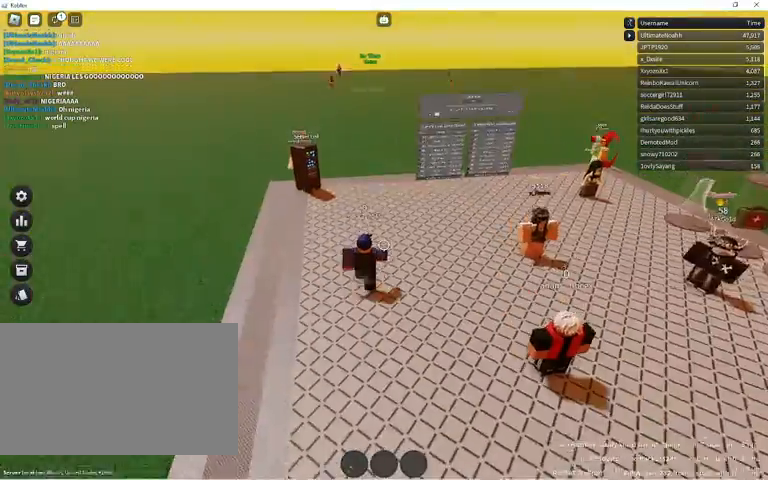
{"keys": ["w"], "mouse": [], "events": []}
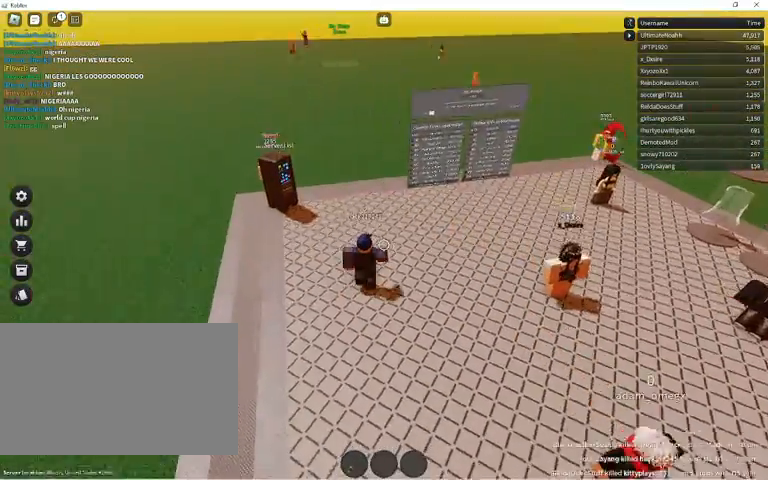
{"keys": ["w"], "mouse": [], "events": [[433, "mouse_wheel", "down"], [500, "mouse_wheel", "up"]]}